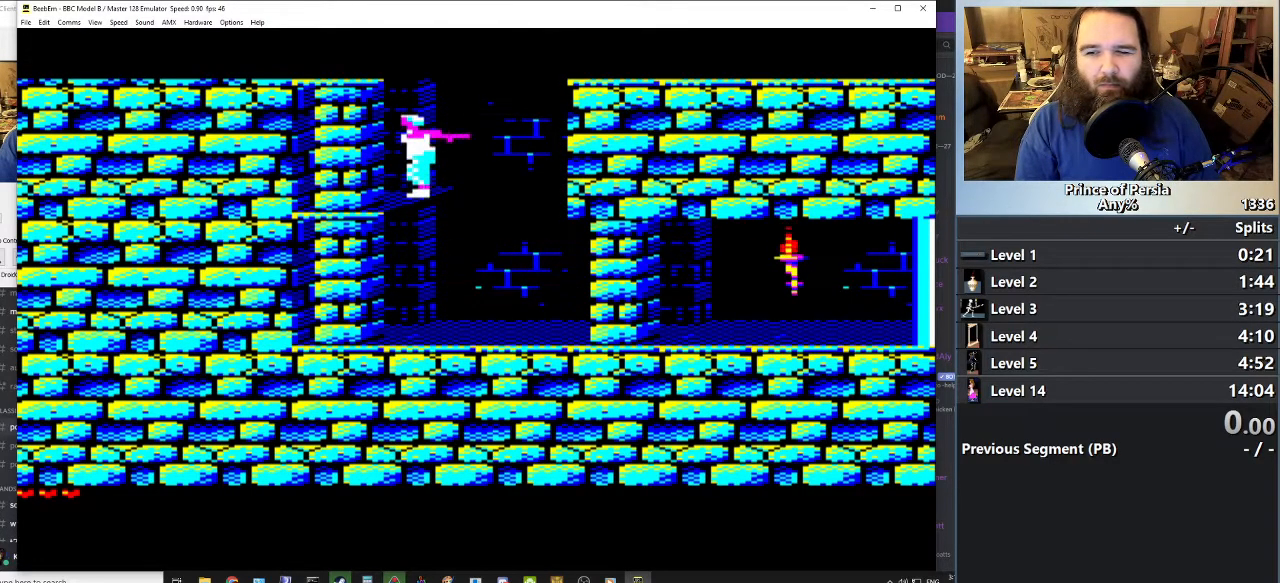
Gameplay with keyboard; each line is a JSON object with the keys held at the frame after it. "events" lists presses ("down") and releases ("up") of "crouch", "ctrl", "jump", "left", "restart", "restart2", "right", "shift" and "toggle" between this image and that frame as [ms after this image, input, new state], when the widget could be followed in between. No other keys are recorded. Mouse input is not recorded. Key names are as the overlay labels them; some are game actions (e.g. jump) rather than physical keys.
{"keys": ["jump"], "events": []}
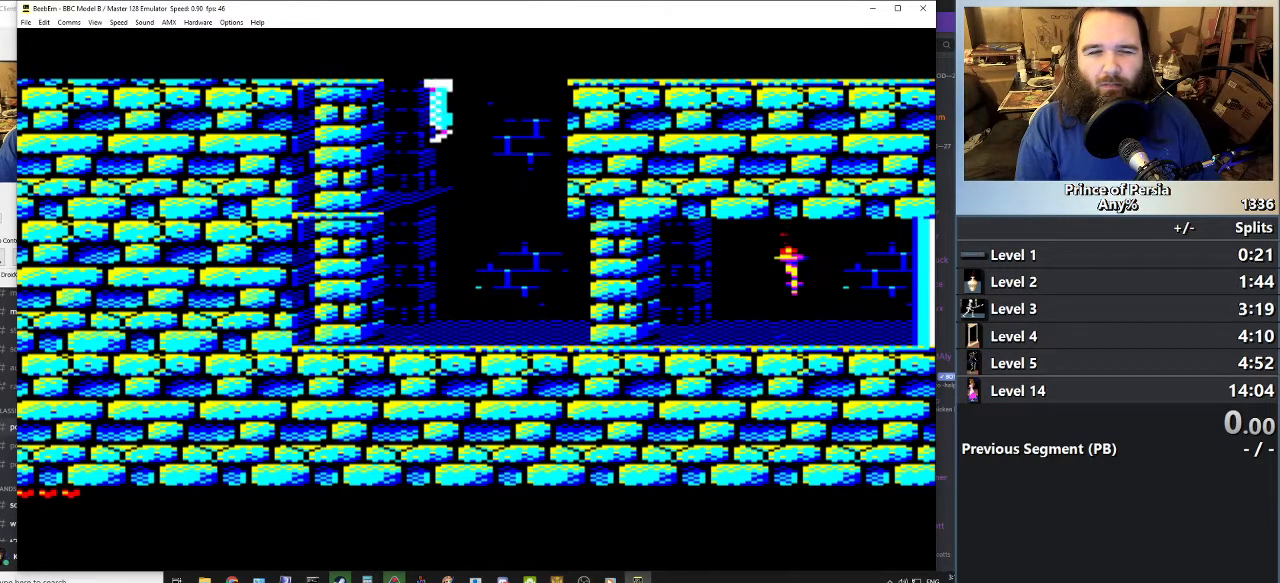
{"keys": ["jump"], "events": []}
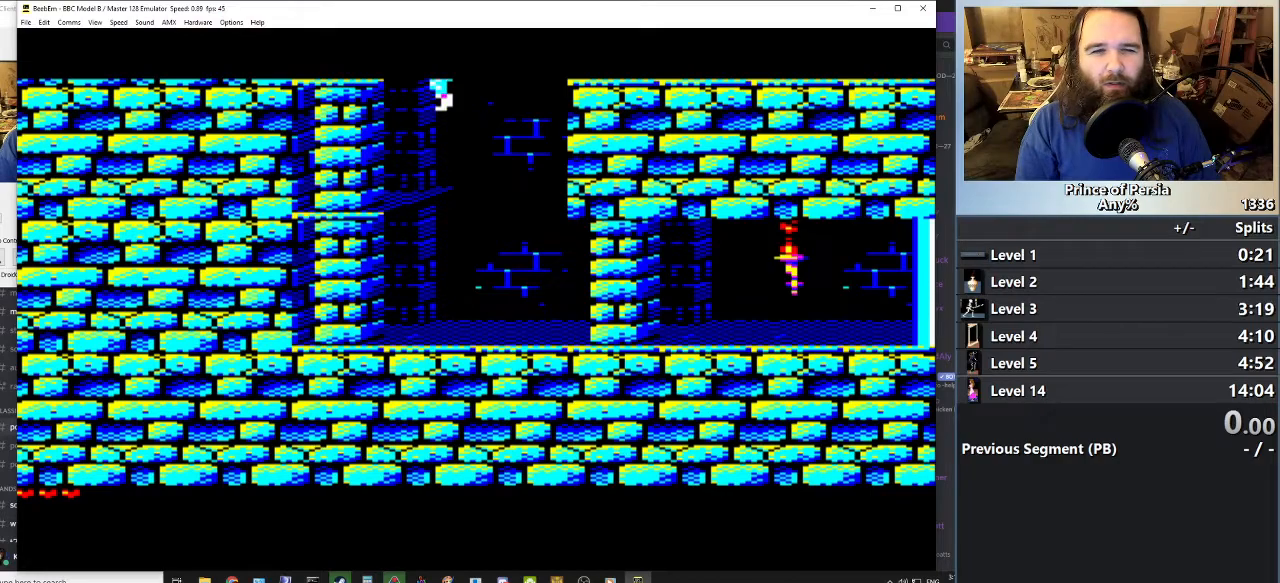
{"keys": [], "events": [[501, "jump", "up"]]}
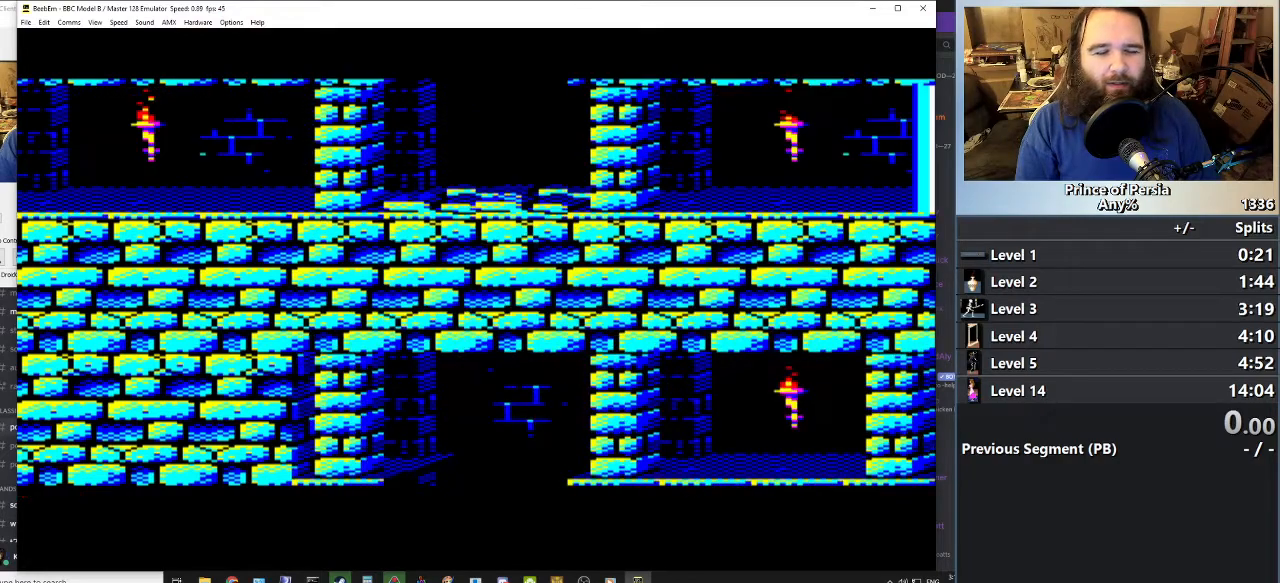
{"keys": [], "events": []}
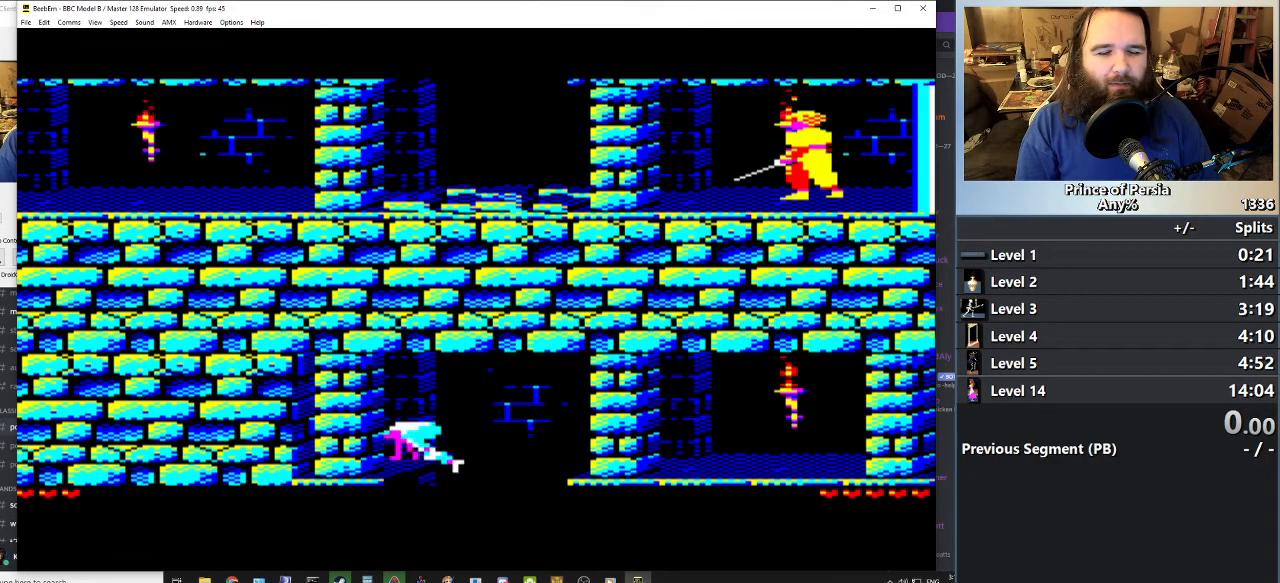
{"keys": [], "events": []}
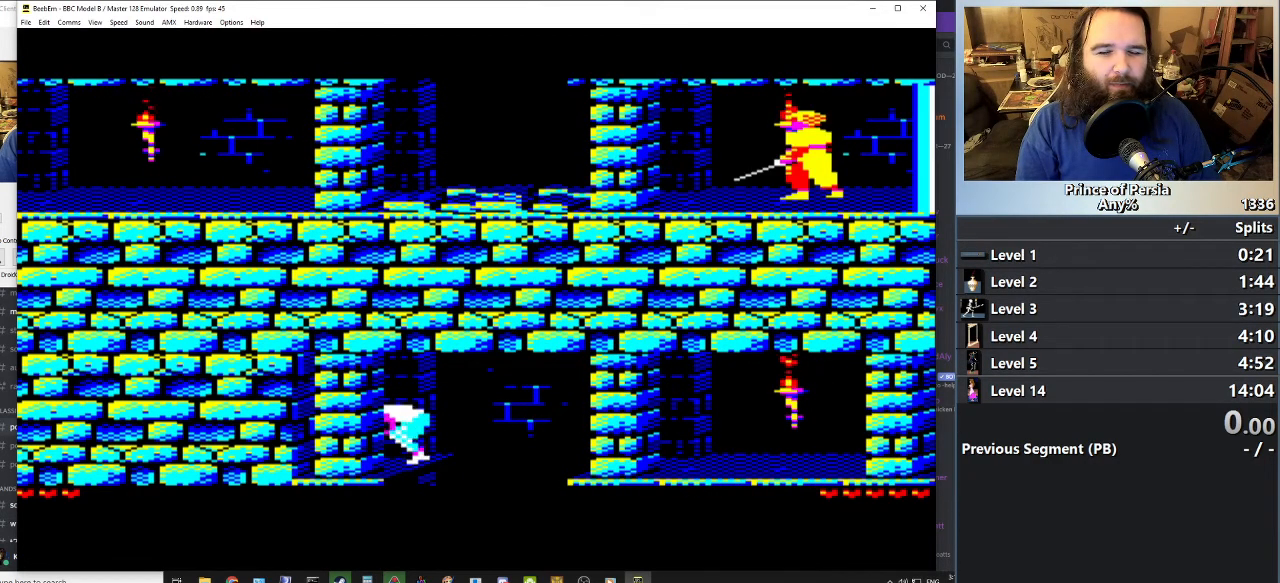
{"keys": ["jump", "right"], "events": [[133, "right", "down"], [150, "jump", "down"]]}
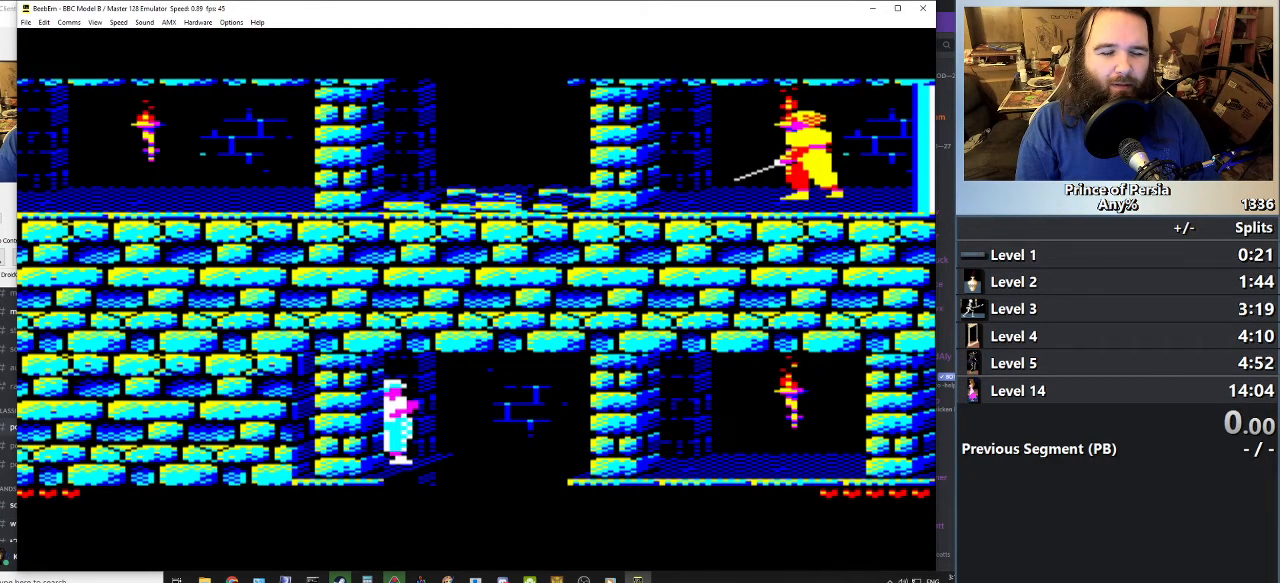
{"keys": ["jump", "right"], "events": []}
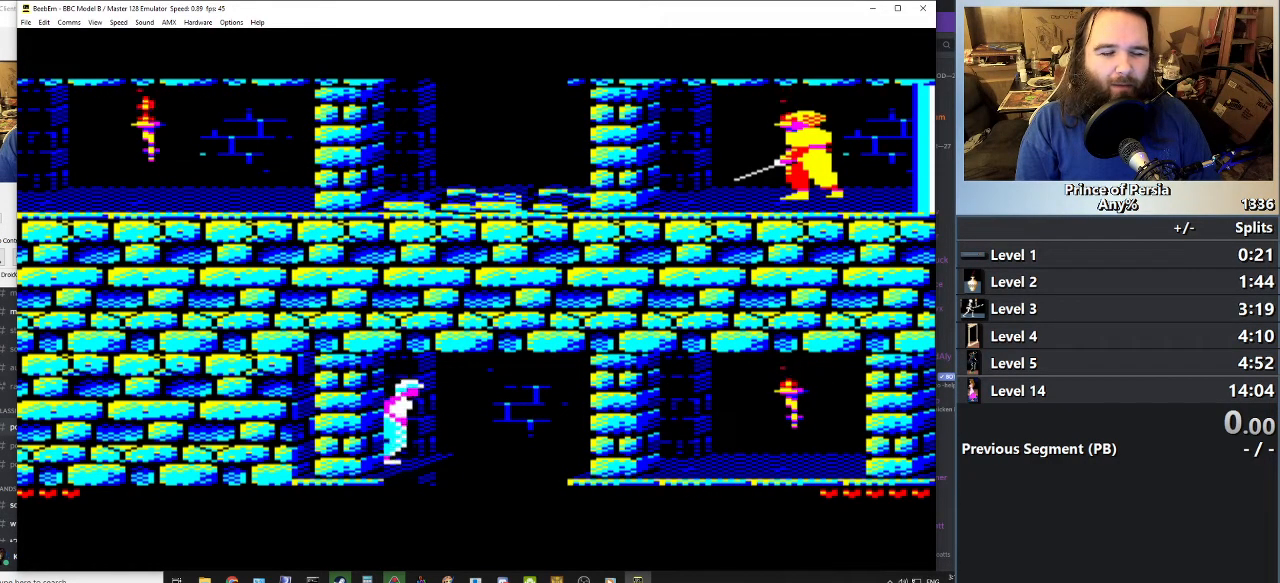
{"keys": ["jump", "right"], "events": []}
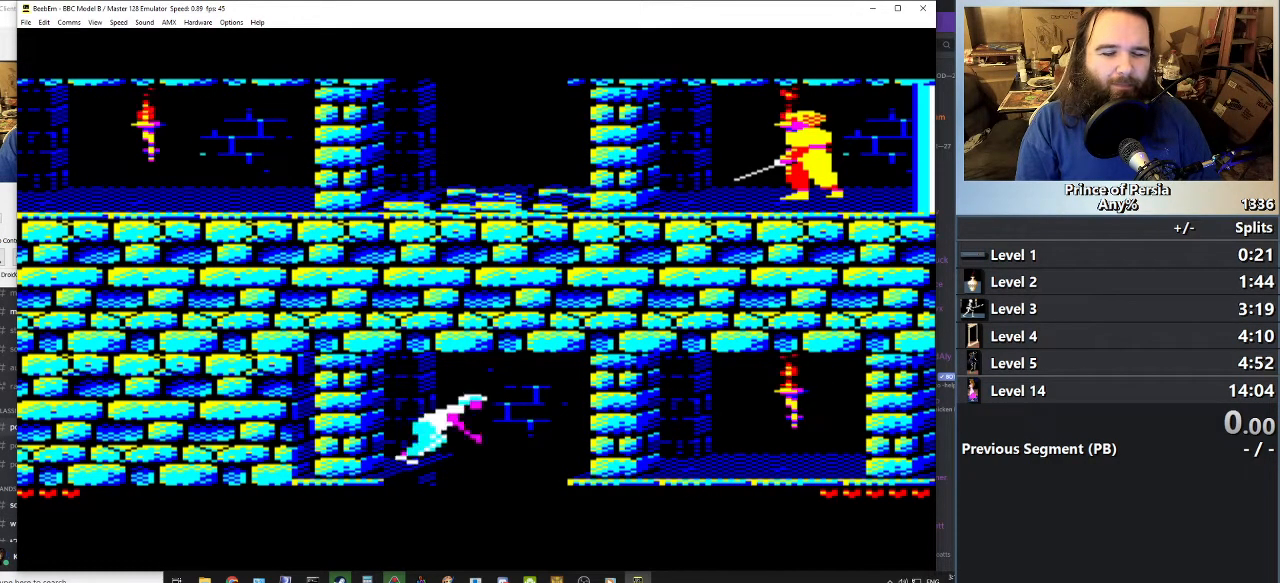
{"keys": ["jump", "right"], "events": []}
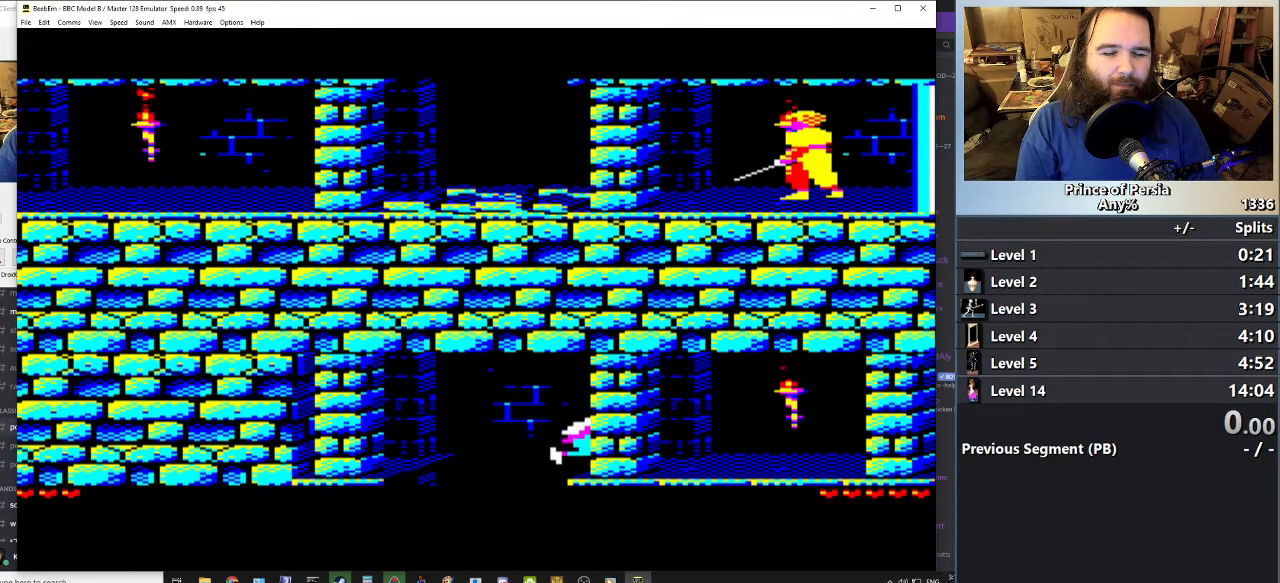
{"keys": ["right"], "events": [[33, "jump", "up"]]}
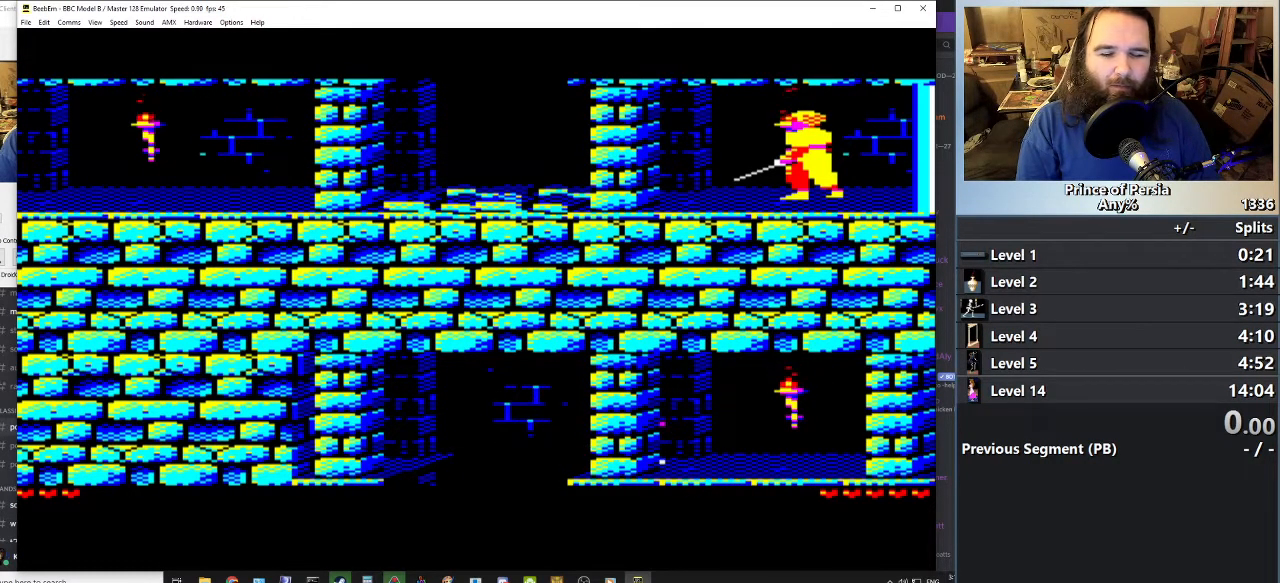
{"keys": ["right"], "events": []}
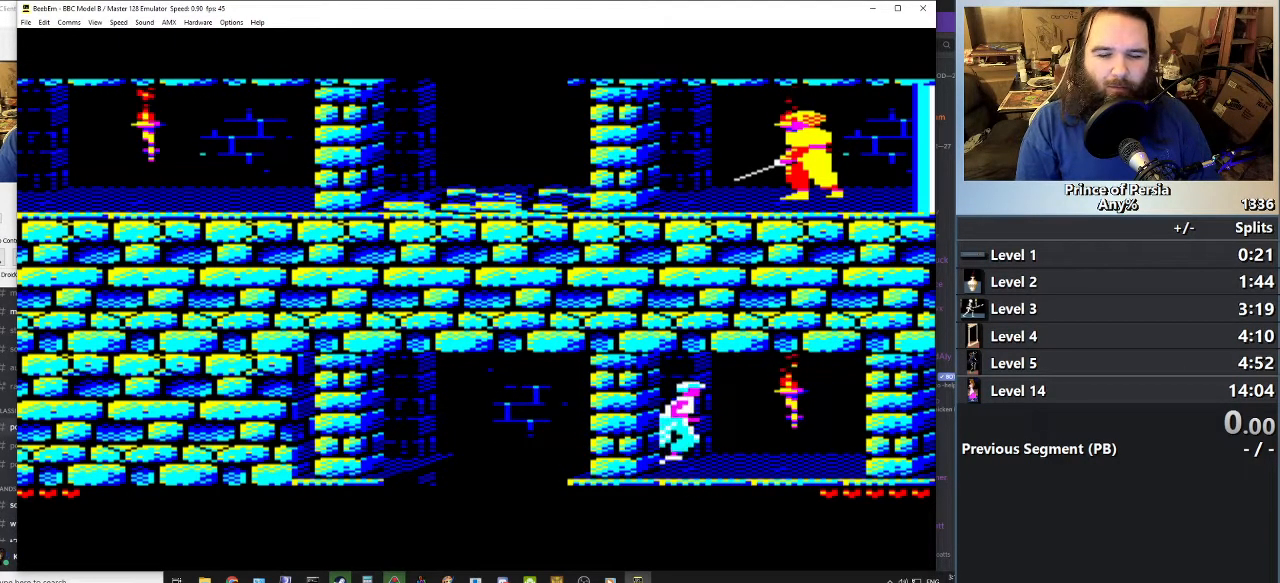
{"keys": ["jump", "right"], "events": [[17, "jump", "down"]]}
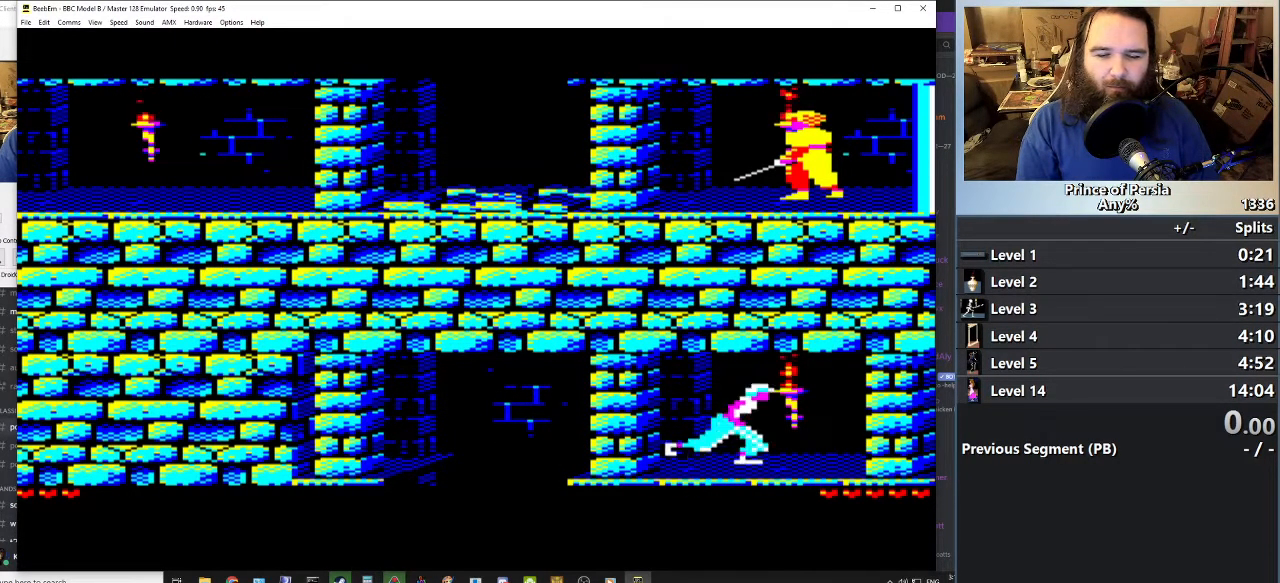
{"keys": ["jump", "right"], "events": []}
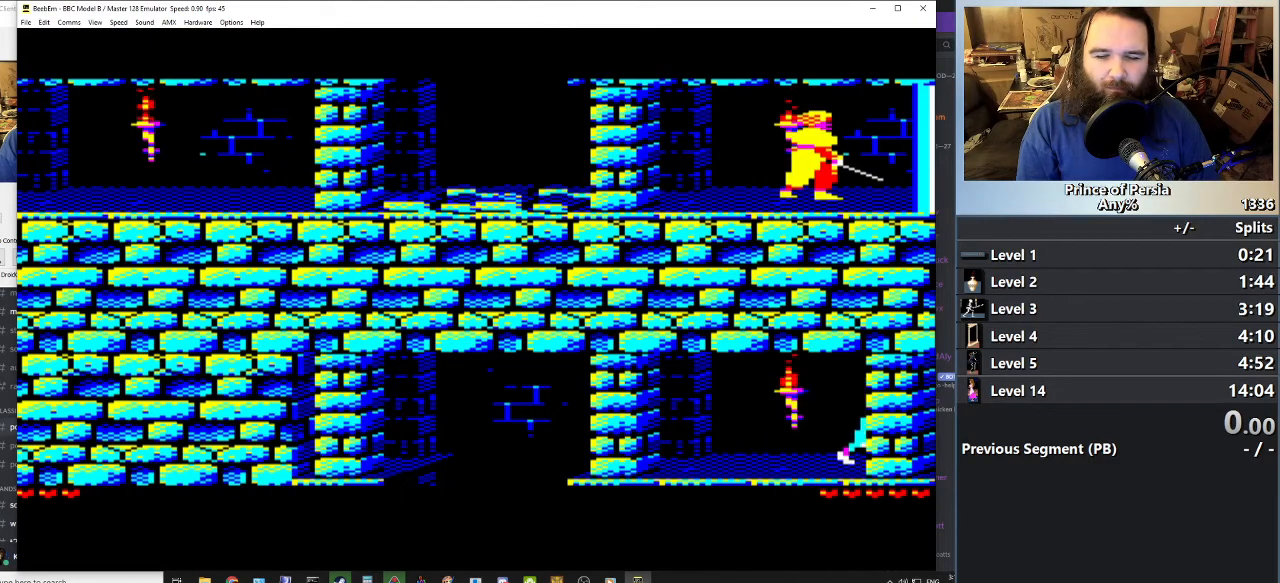
{"keys": ["jump", "right"], "events": []}
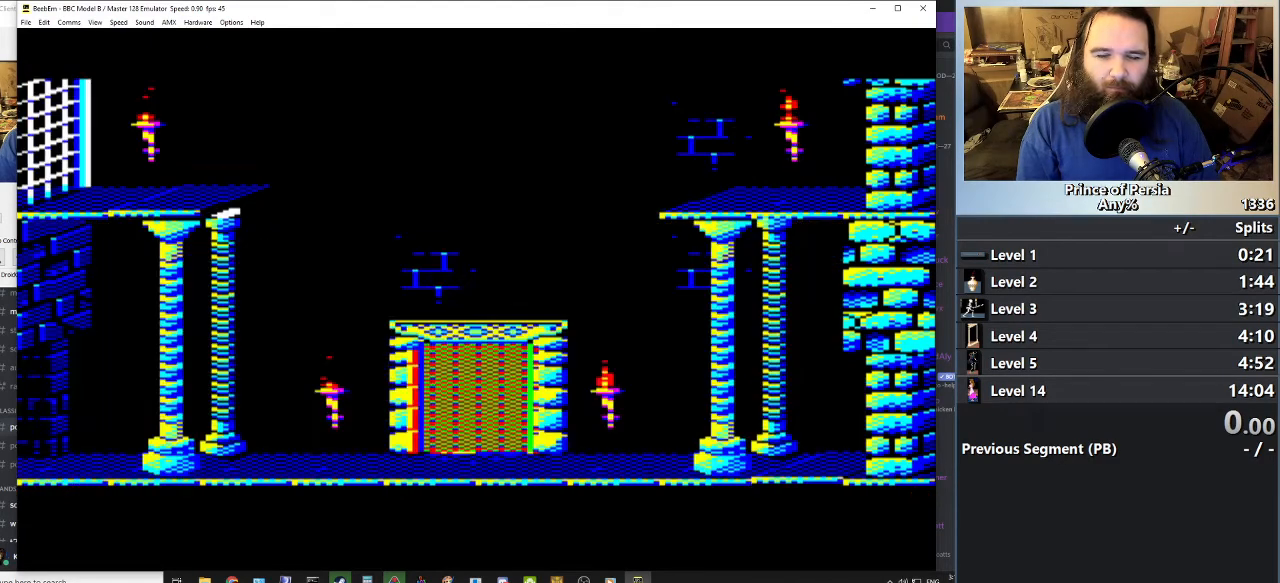
{"keys": ["right"], "events": [[151, "jump", "up"]]}
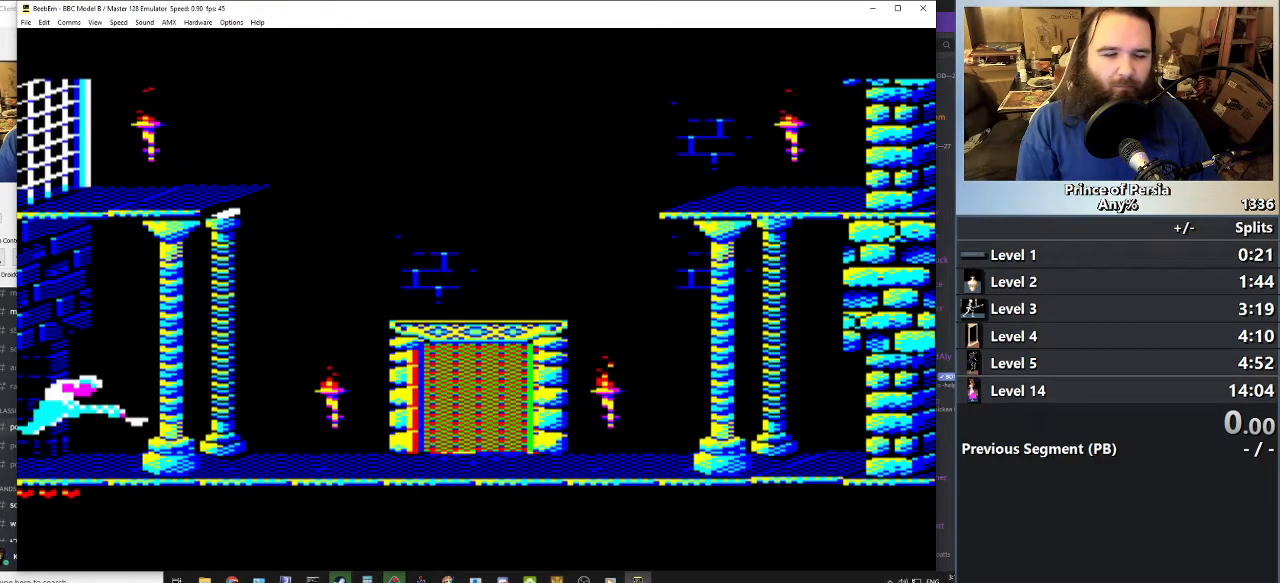
{"keys": ["right"], "events": []}
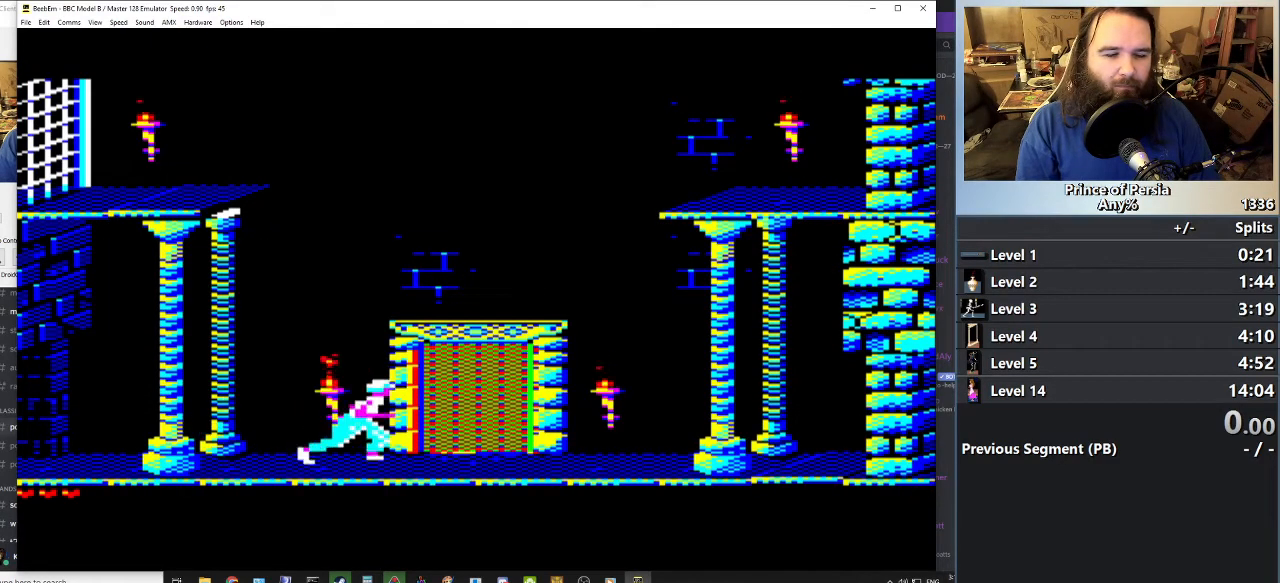
{"keys": ["jump", "right"], "events": [[50, "jump", "down"]]}
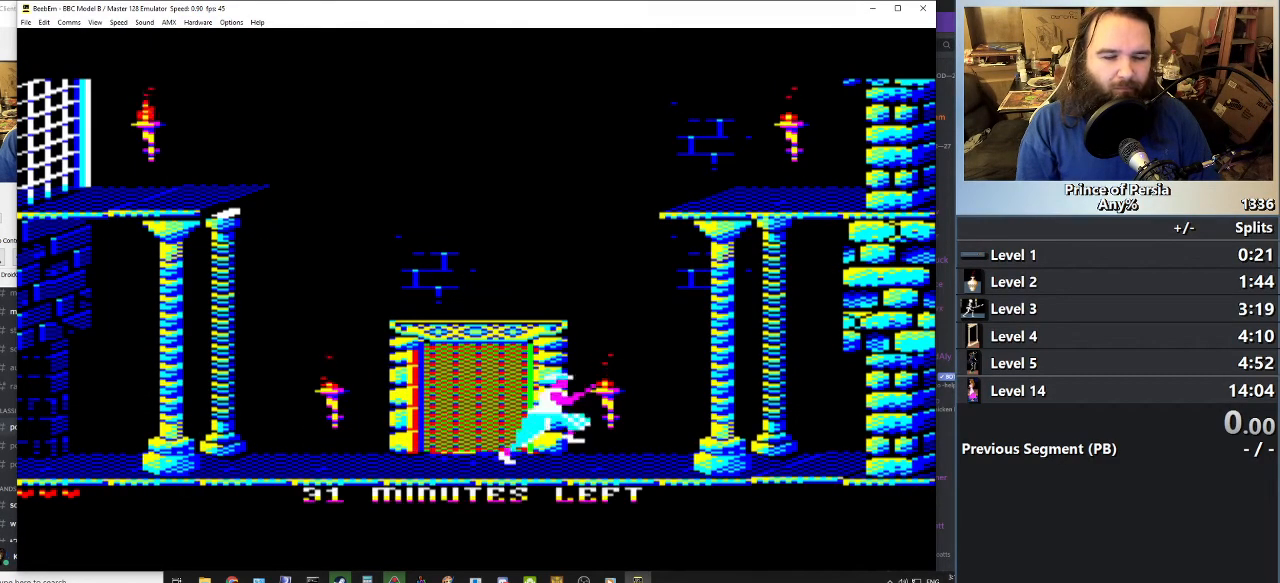
{"keys": ["right"], "events": [[300, "jump", "up"]]}
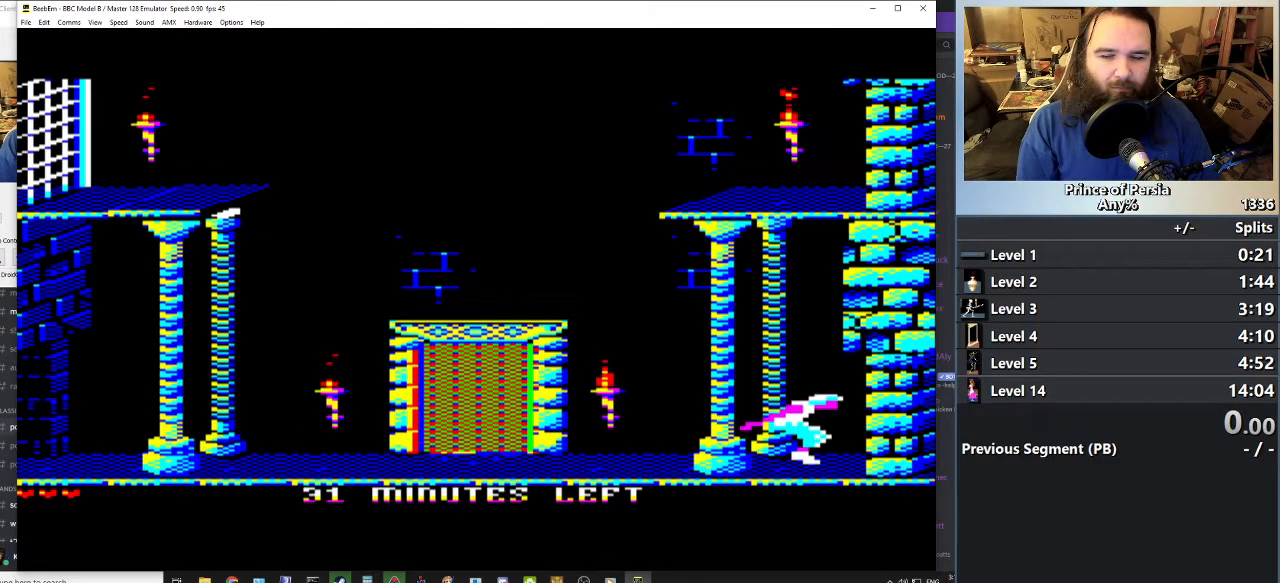
{"keys": ["jump", "right"], "events": [[317, "jump", "down"]]}
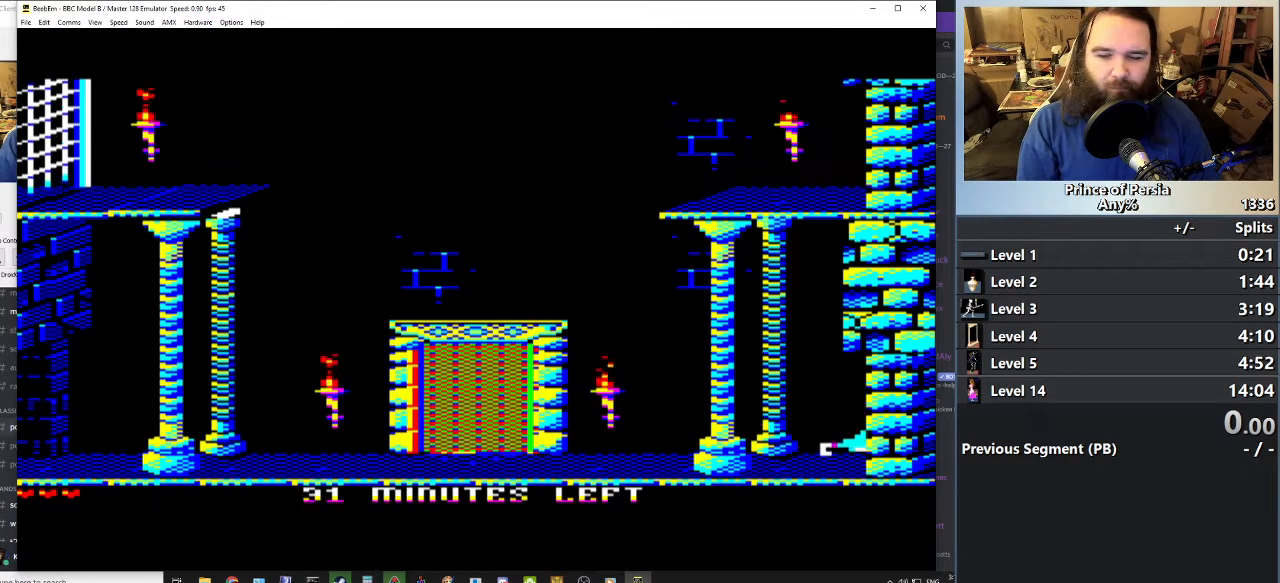
{"keys": ["jump", "right"], "events": []}
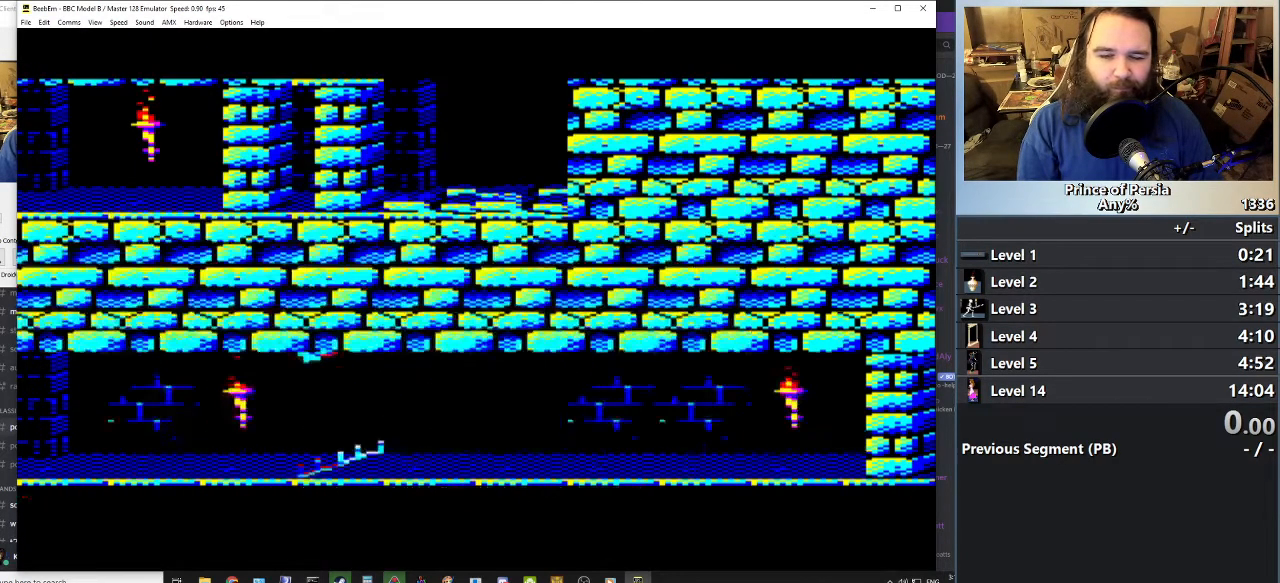
{"keys": ["jump", "right"], "events": []}
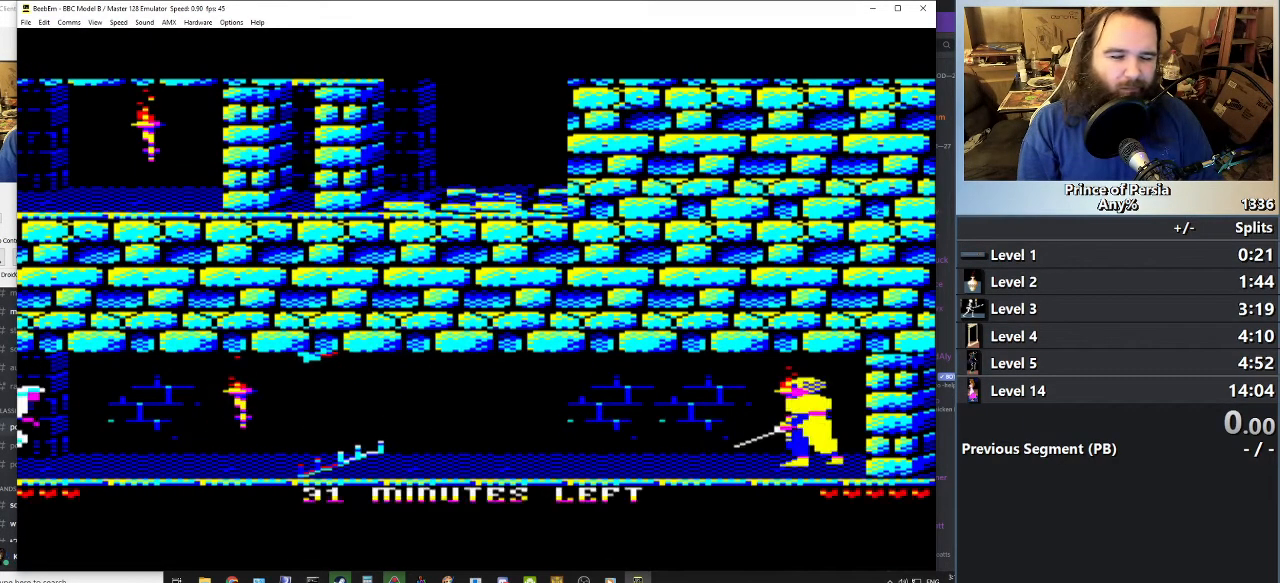
{"keys": ["jump", "right"], "events": []}
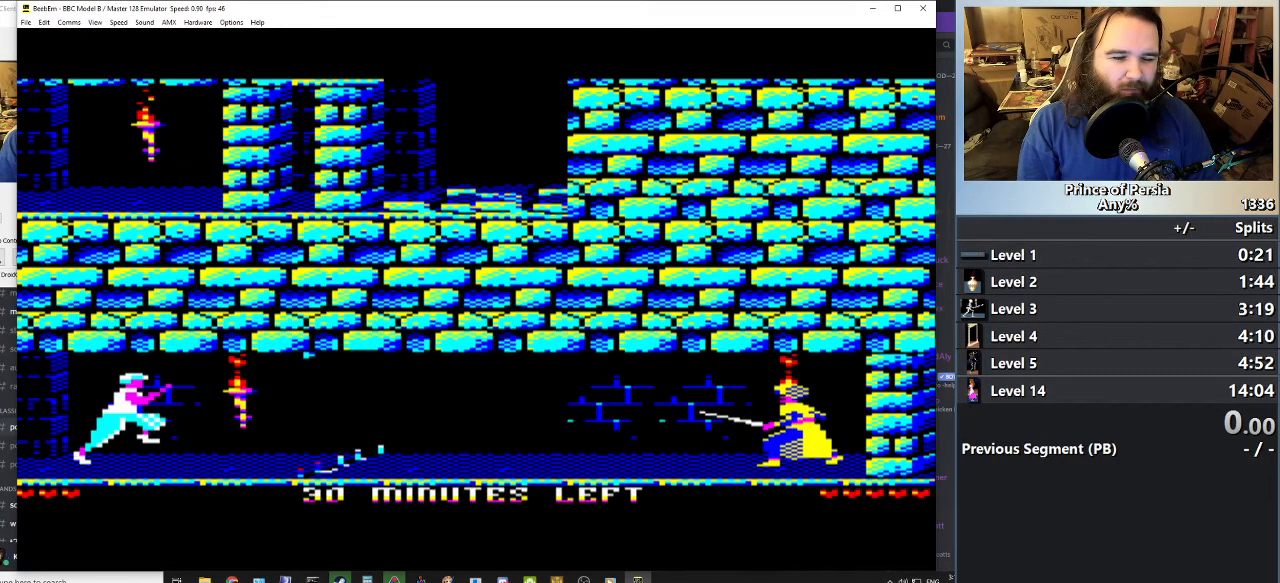
{"keys": ["right"], "events": [[334, "jump", "up"]]}
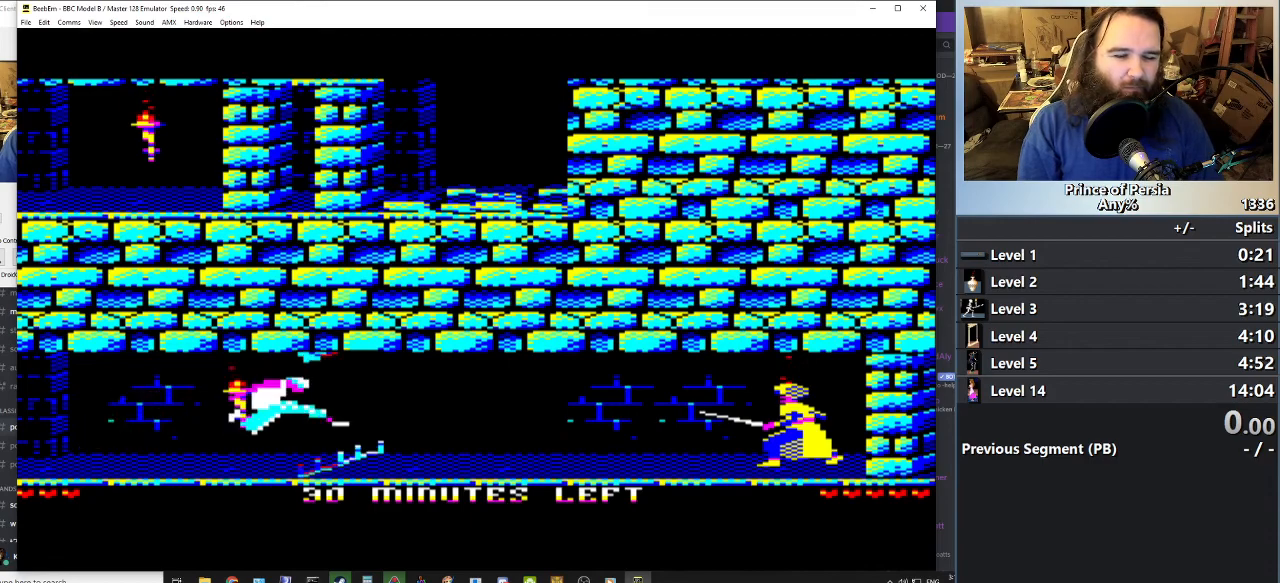
{"keys": ["right"], "events": []}
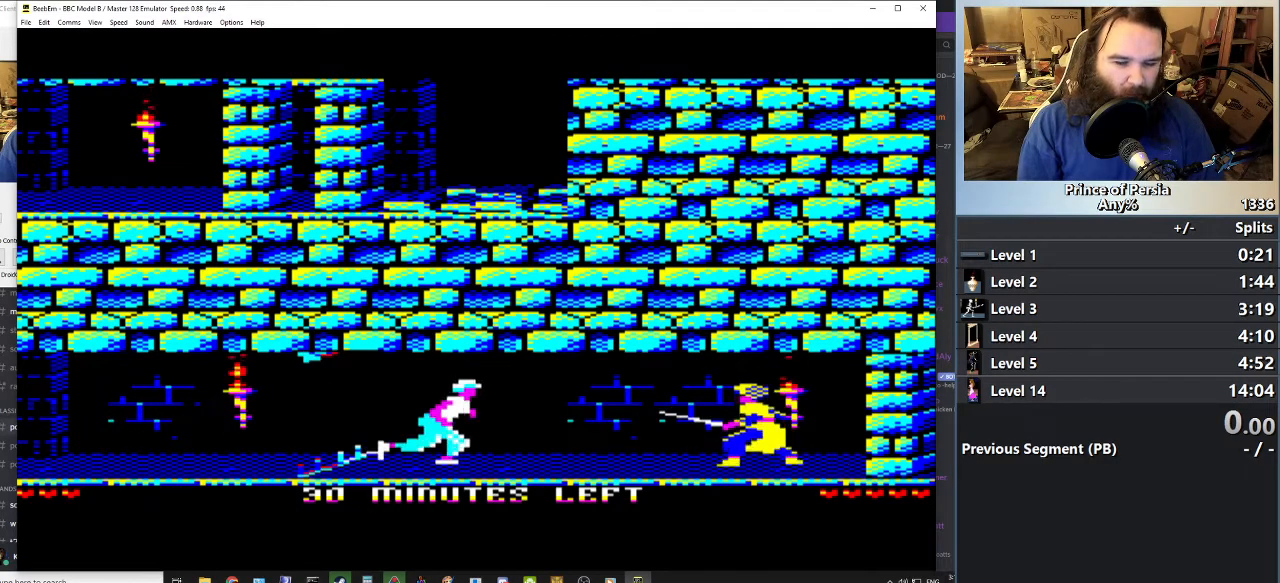
{"keys": ["jump", "right"], "events": [[16, "jump", "down"]]}
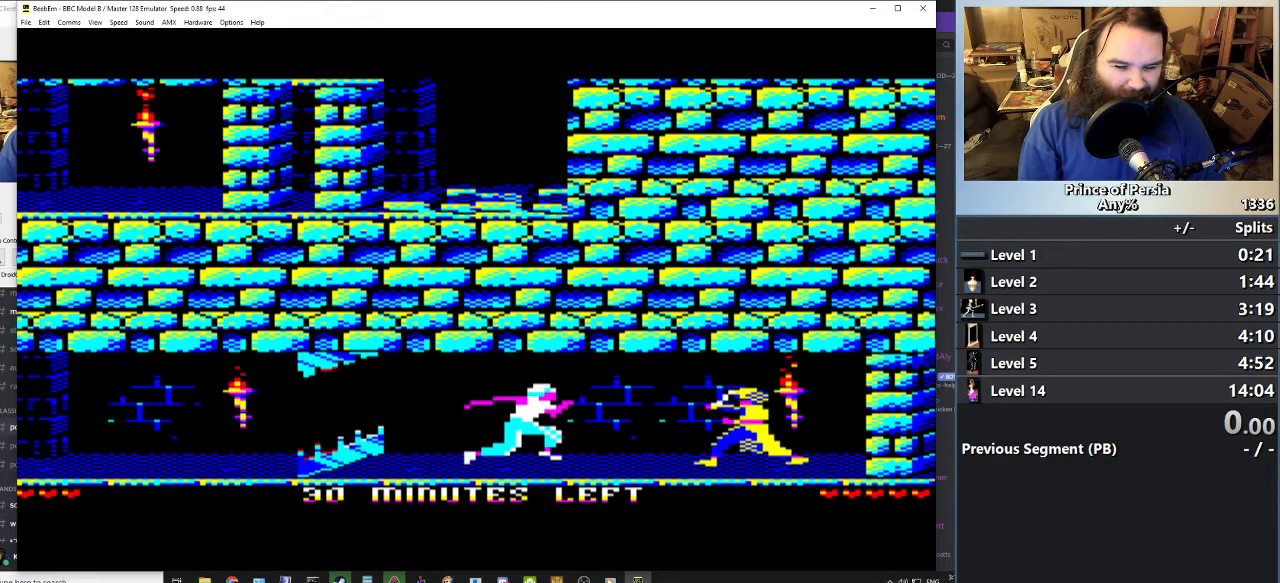
{"keys": ["jump", "right"], "events": []}
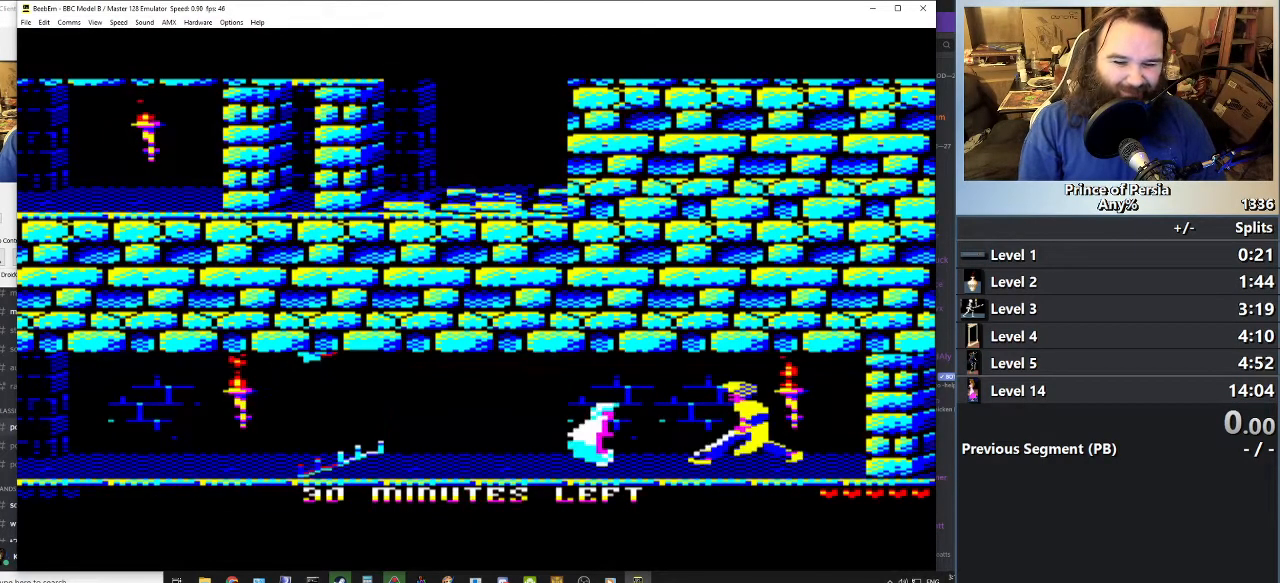
{"keys": [], "events": [[83, "jump", "up"], [100, "right", "up"]]}